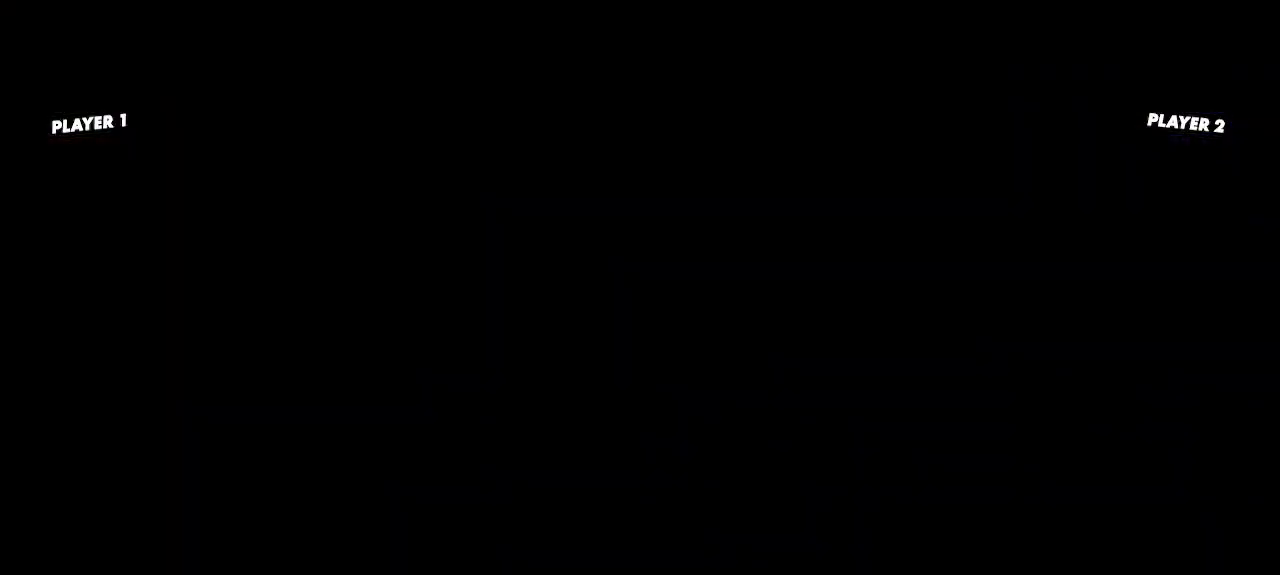
Gameplay with a controller (arcade stick); each line is a JSON object with the inputs held at the frame after it. "events" lists button and stick changes between this image and that frame as [ms after this image, input, new state], when the widget could be followed in between. Not read: L3 R3 other_buttons.
{"buttons": ["K"], "events": [[83, "K", "up"], [167, "K", "down"], [233, "K", "up"], [317, "K", "down"], [383, "K", "up"], [450, "K", "down"]]}
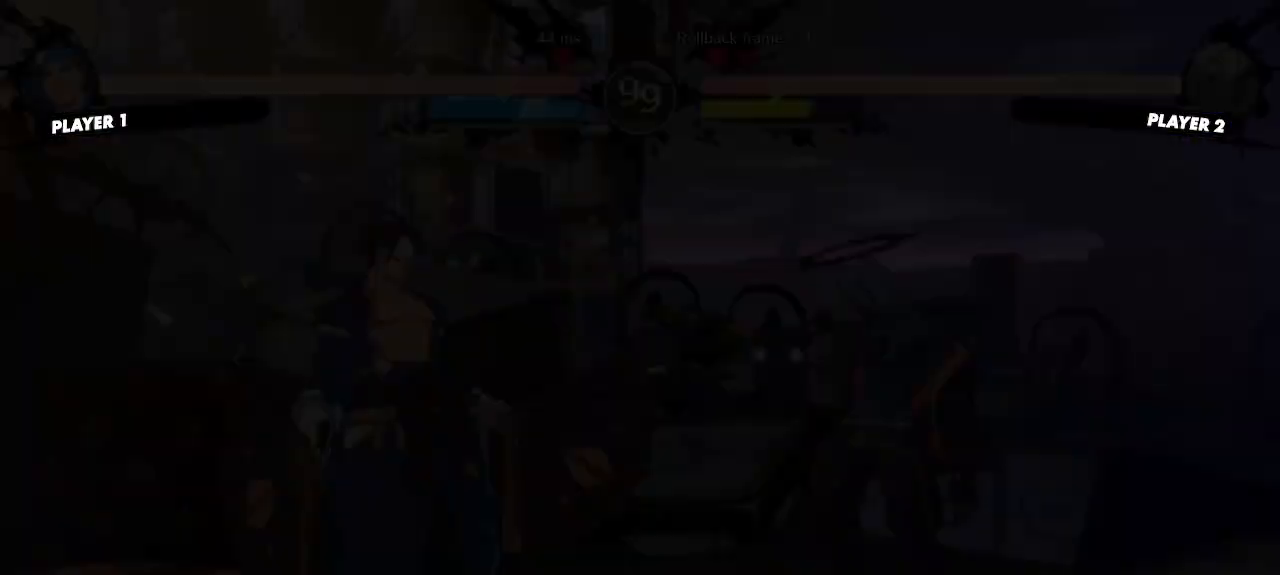
{"buttons": [], "events": [[33, "K", "up"]]}
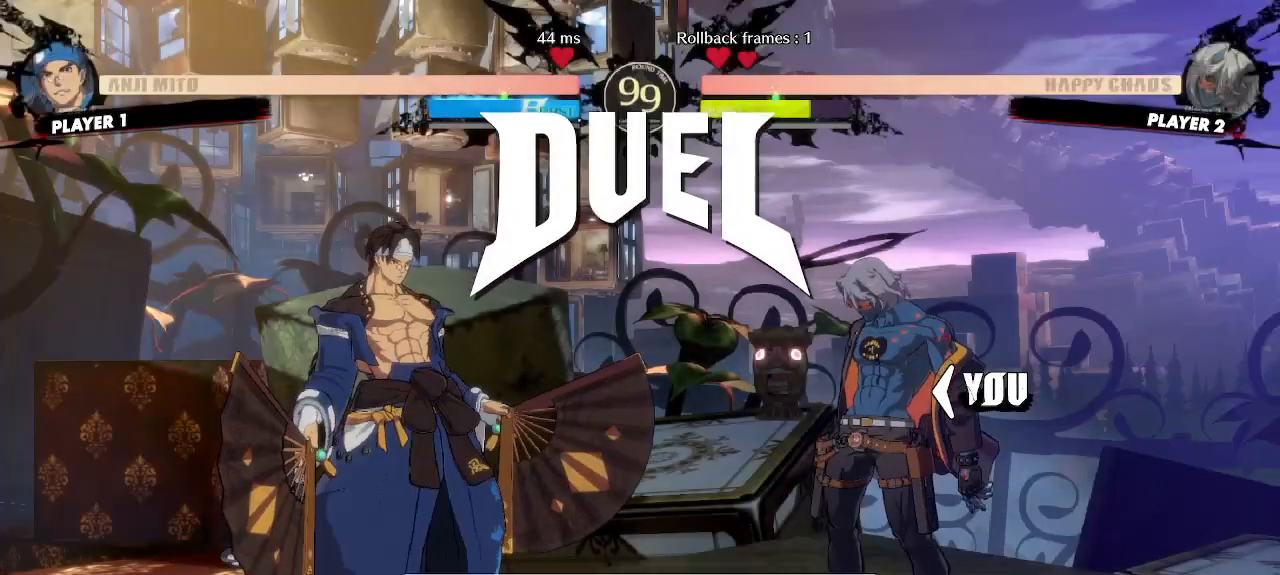
{"buttons": [], "events": []}
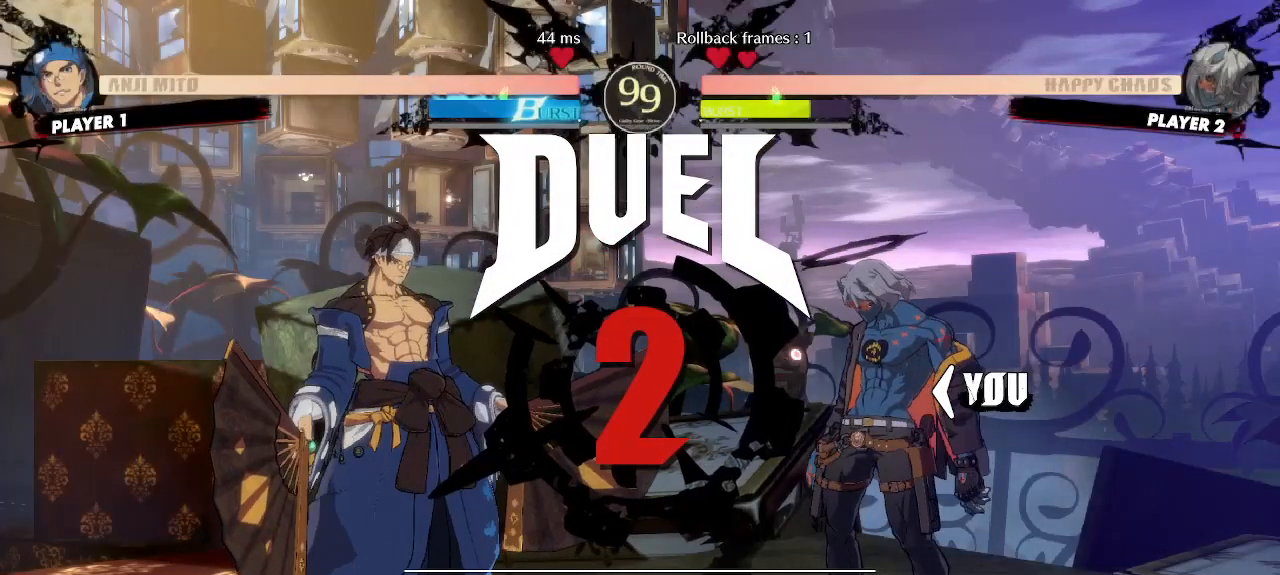
{"buttons": ["DPAD_RIGHT"], "events": [[450, "DPAD_RIGHT", "down"]]}
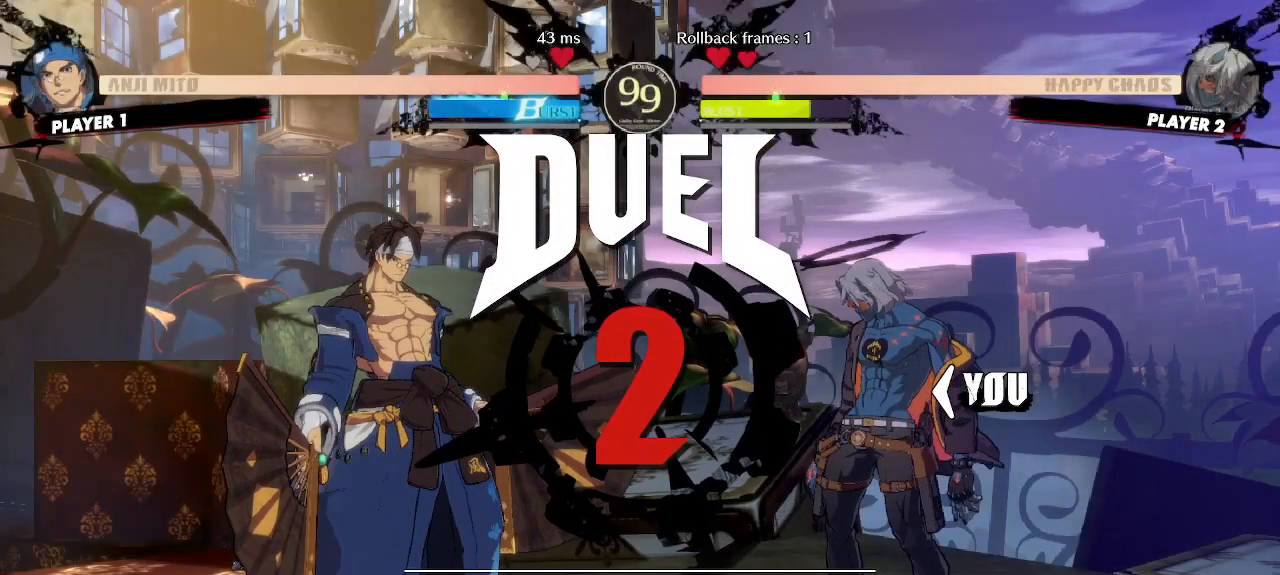
{"buttons": ["DPAD_RIGHT"], "events": []}
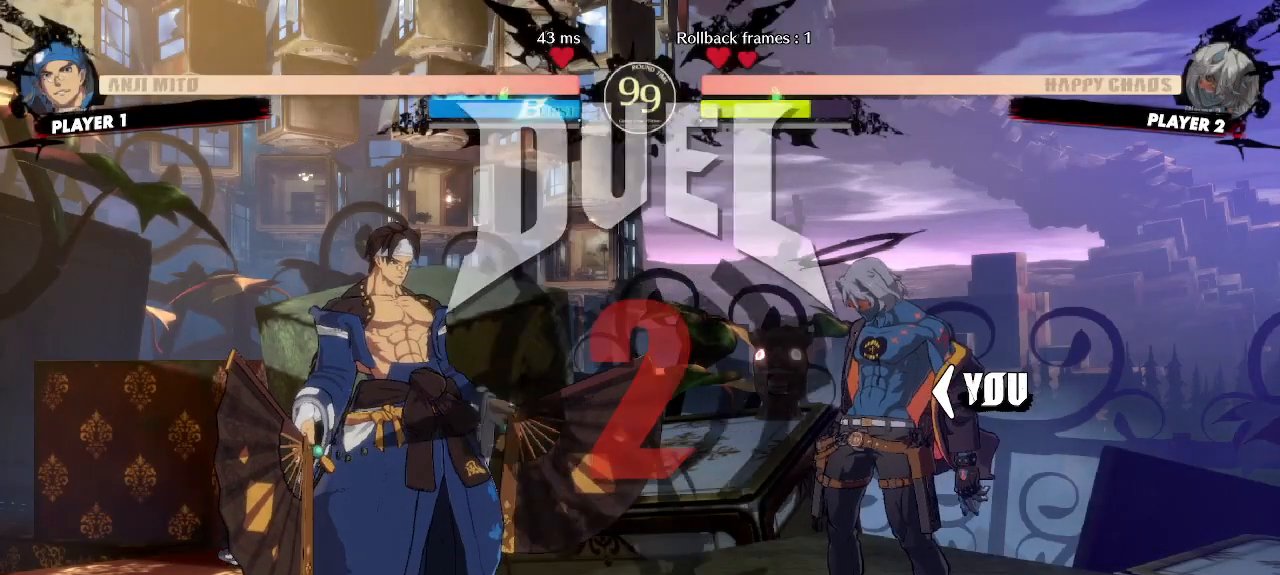
{"buttons": ["DPAD_RIGHT"], "events": [[217, "DPAD_RIGHT", "up"], [500, "DPAD_RIGHT", "down"]]}
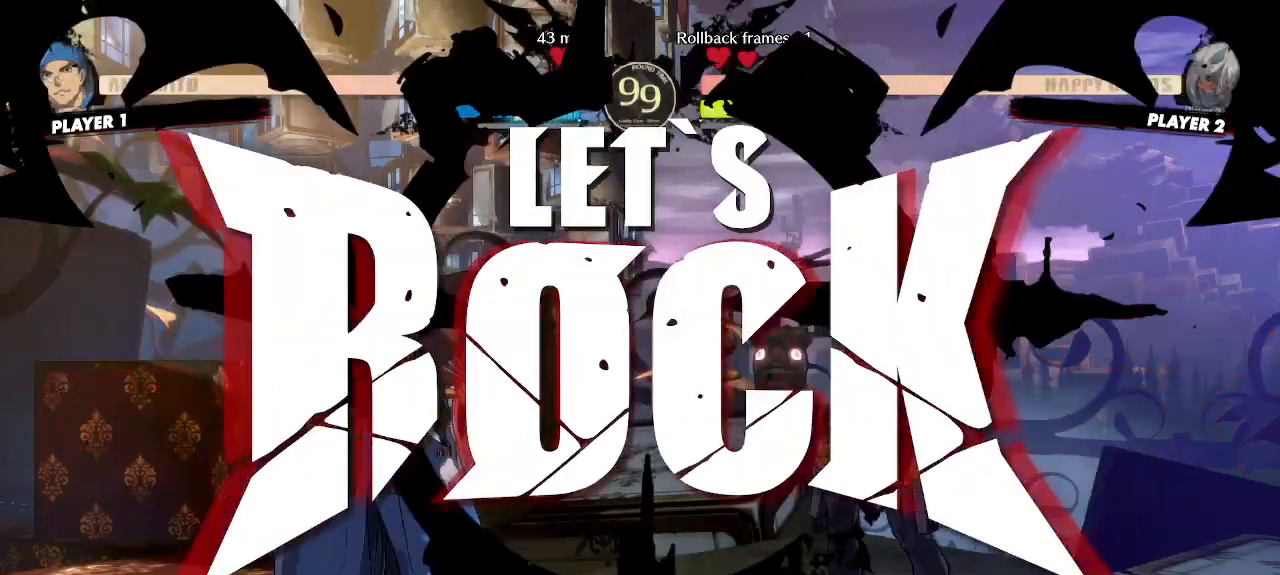
{"buttons": ["DPAD_UP", "DPAD_RIGHT"]}
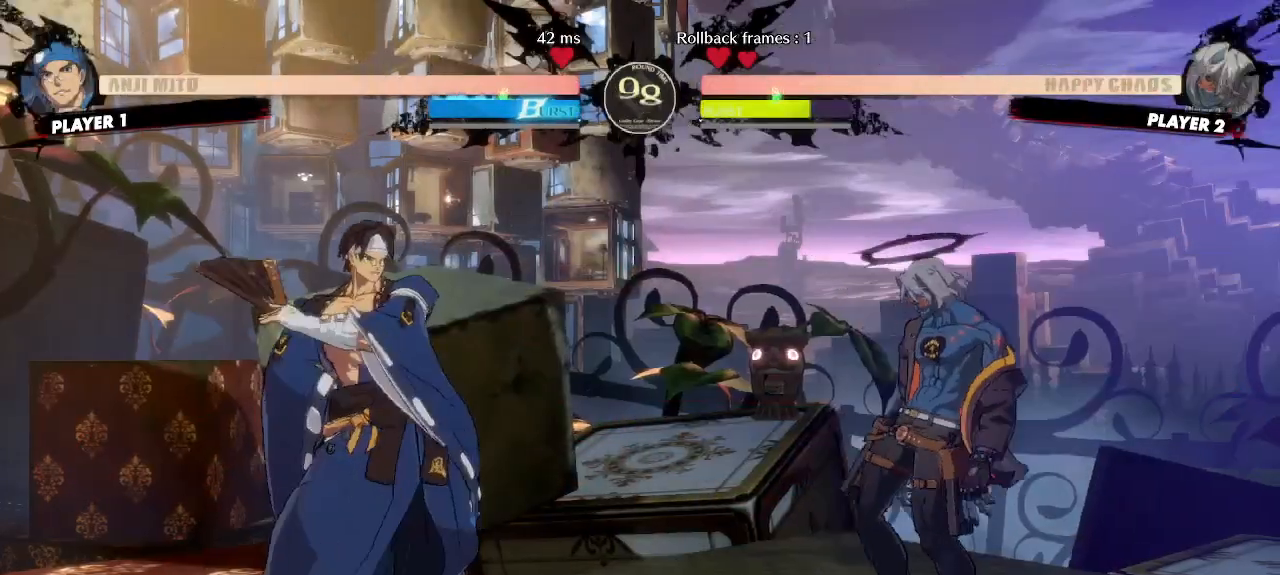
{"buttons": [], "events": [[117, "DPAD_RIGHT", "up"], [133, "DPAD_UP", "up"], [333, "D", "down"], [383, "D", "up"]]}
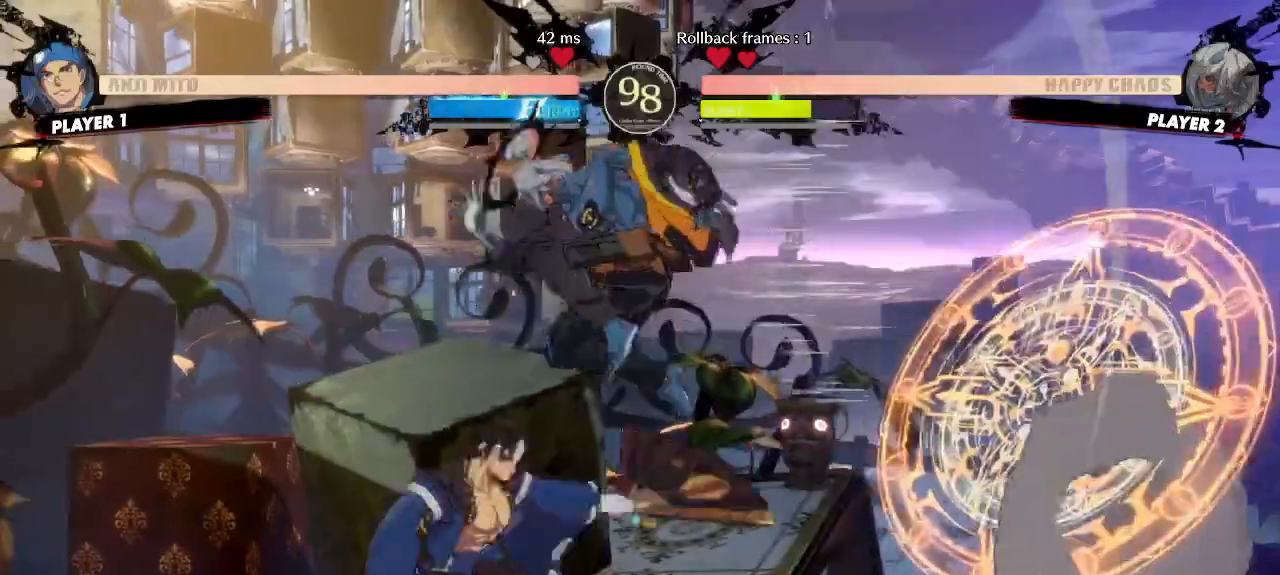
{"buttons": ["DPAD_RIGHT"]}
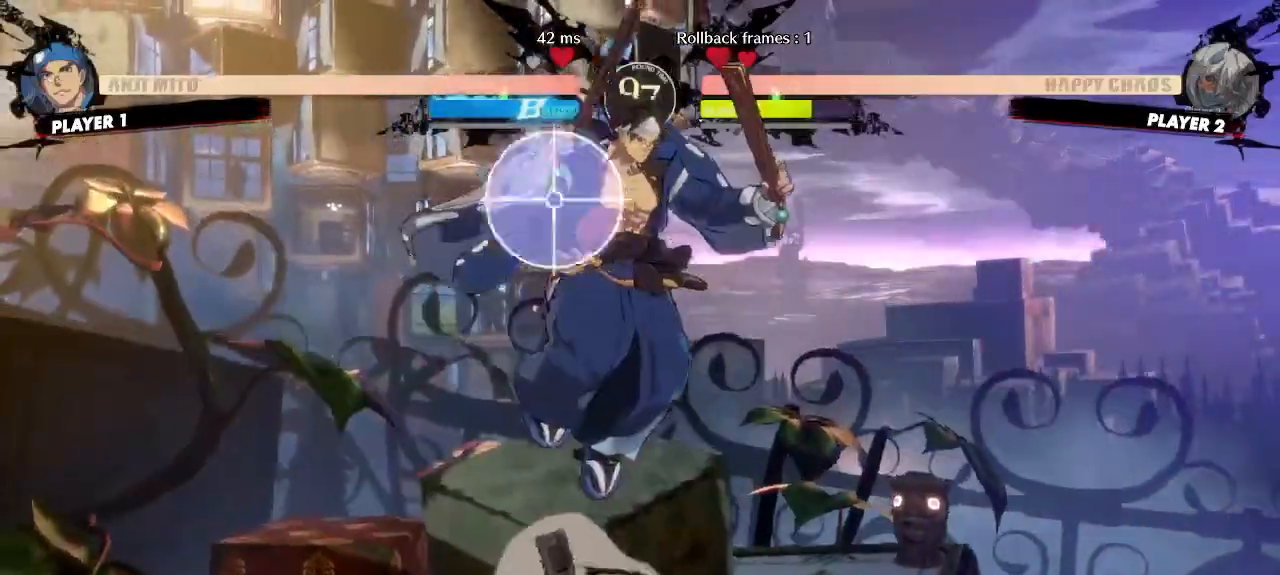
{"buttons": [], "events": [[33, "DPAD_RIGHT", "up"]]}
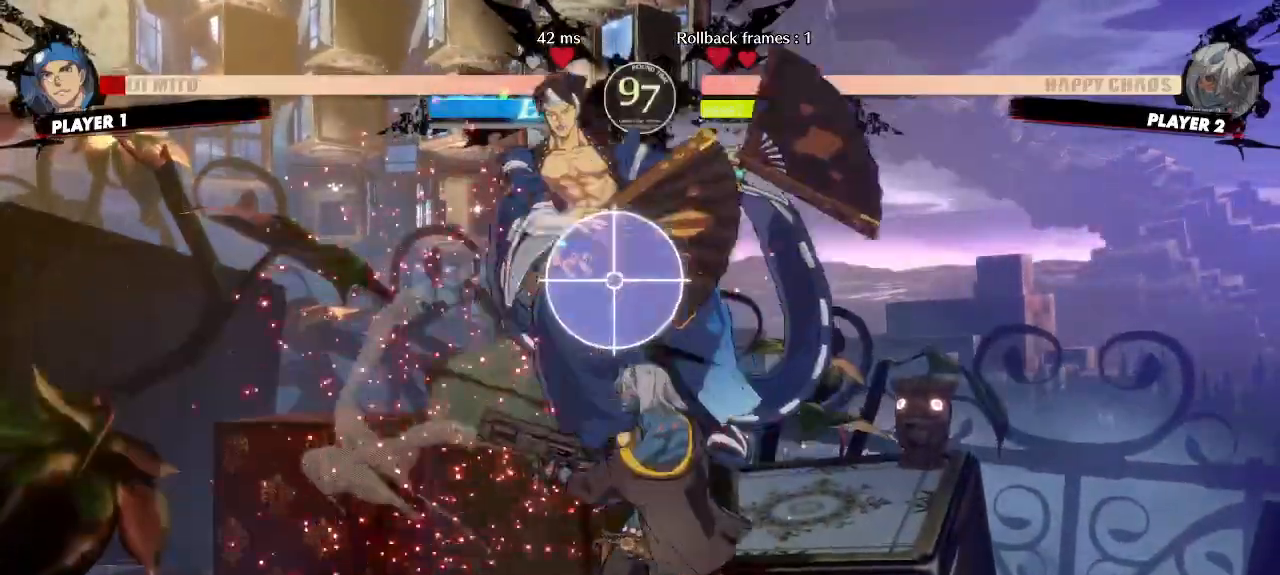
{"buttons": ["DPAD_UP"], "events": [[317, "DPAD_LEFT", "down"], [367, "DPAD_UP", "down"], [467, "DPAD_LEFT", "up"]]}
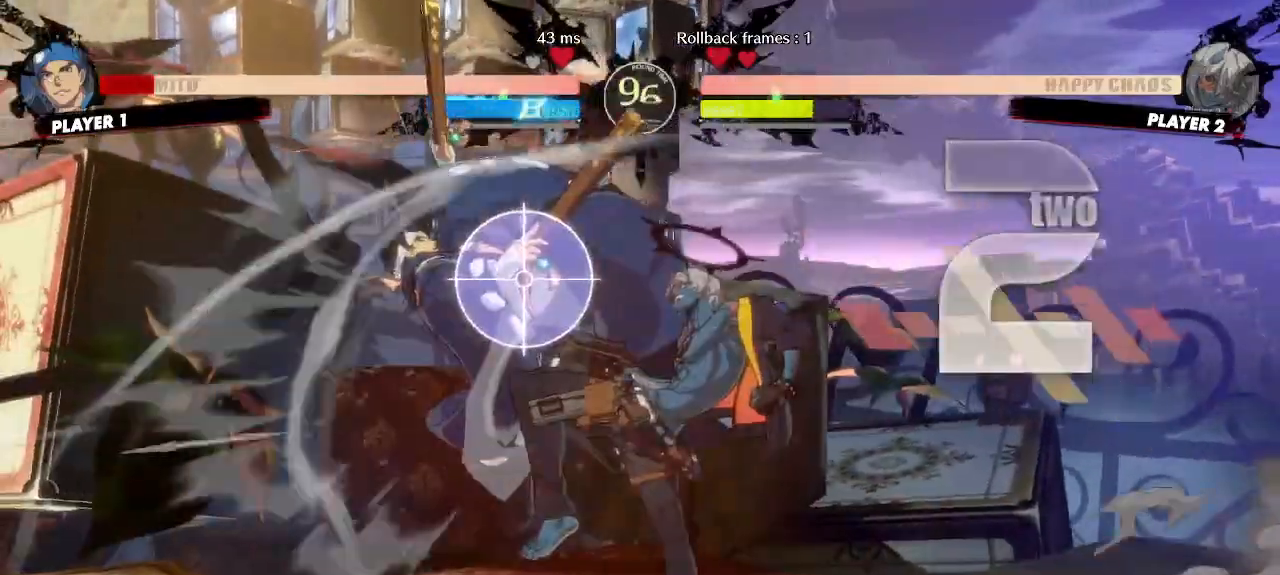
{"buttons": ["DPAD_RIGHT"], "events": [[33, "DPAD_RIGHT", "down"], [250, "DPAD_DOWN", "down"], [250, "DPAD_UP", "up"], [500, "DPAD_DOWN", "up"]]}
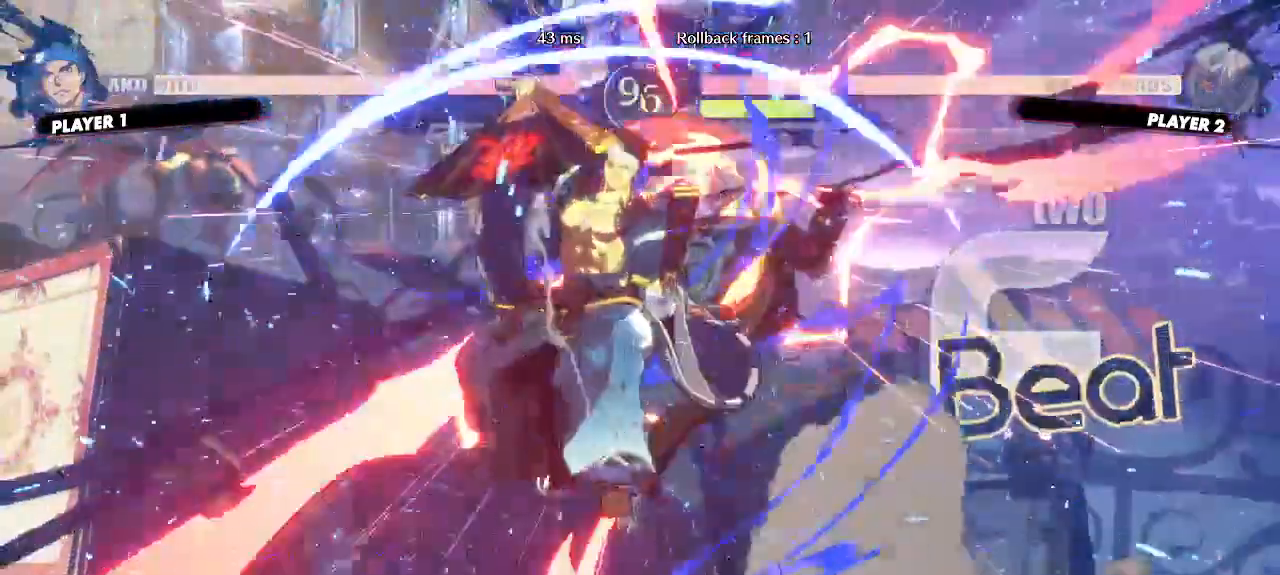
{"buttons": ["DPAD_RIGHT"]}
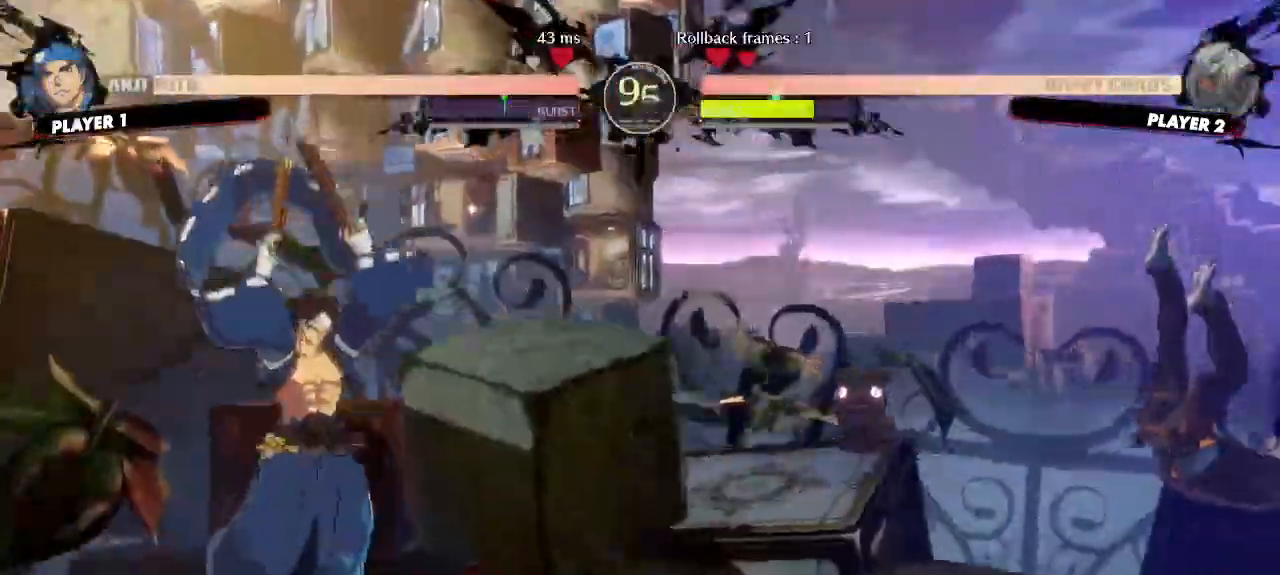
{"buttons": ["DPAD_LEFT"], "events": [[133, "DPAD_RIGHT", "up"], [467, "DPAD_LEFT", "down"]]}
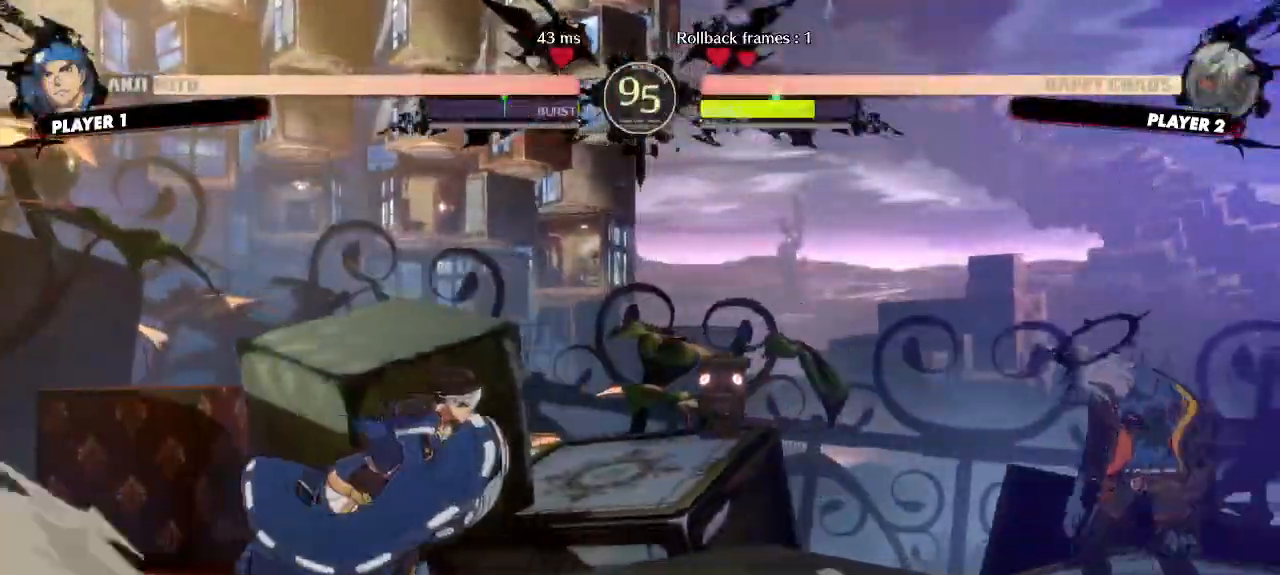
{"buttons": ["DPAD_LEFT"], "events": []}
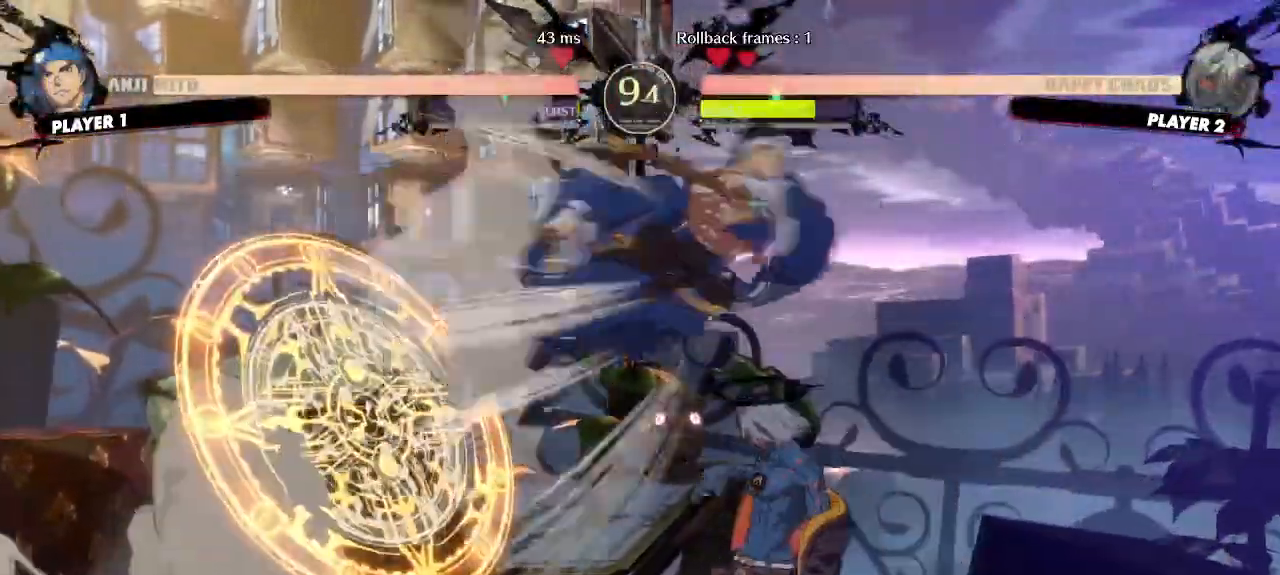
{"buttons": ["DPAD_DOWN", "DPAD_LEFT"], "events": [[417, "DPAD_DOWN", "down"]]}
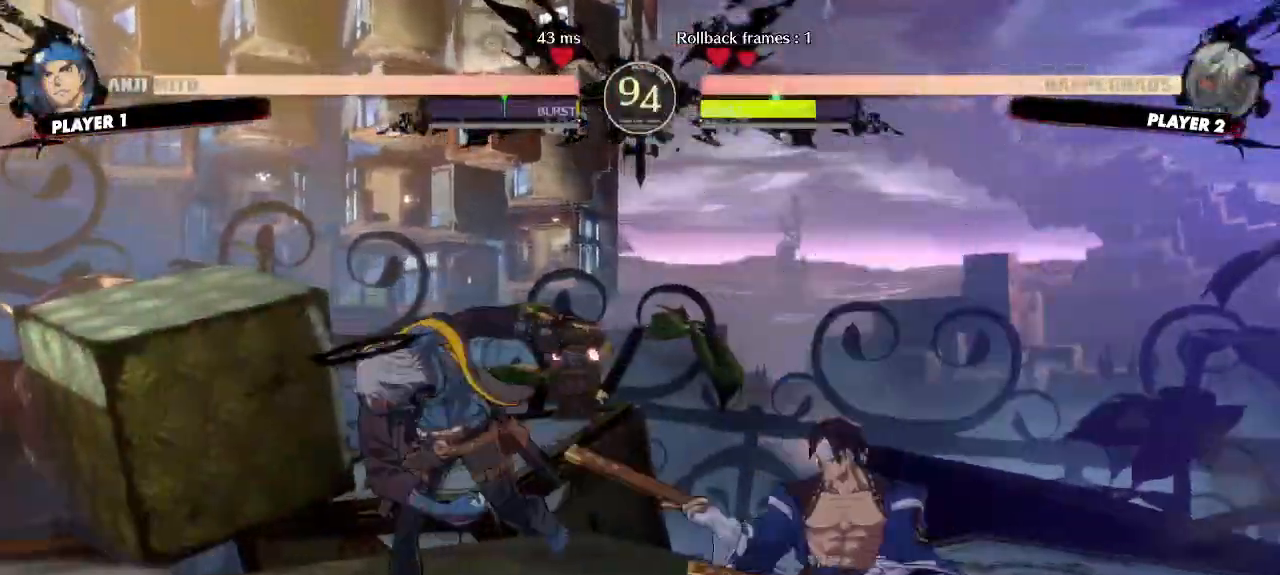
{"buttons": ["DPAD_DOWN", "DPAD_LEFT"], "events": []}
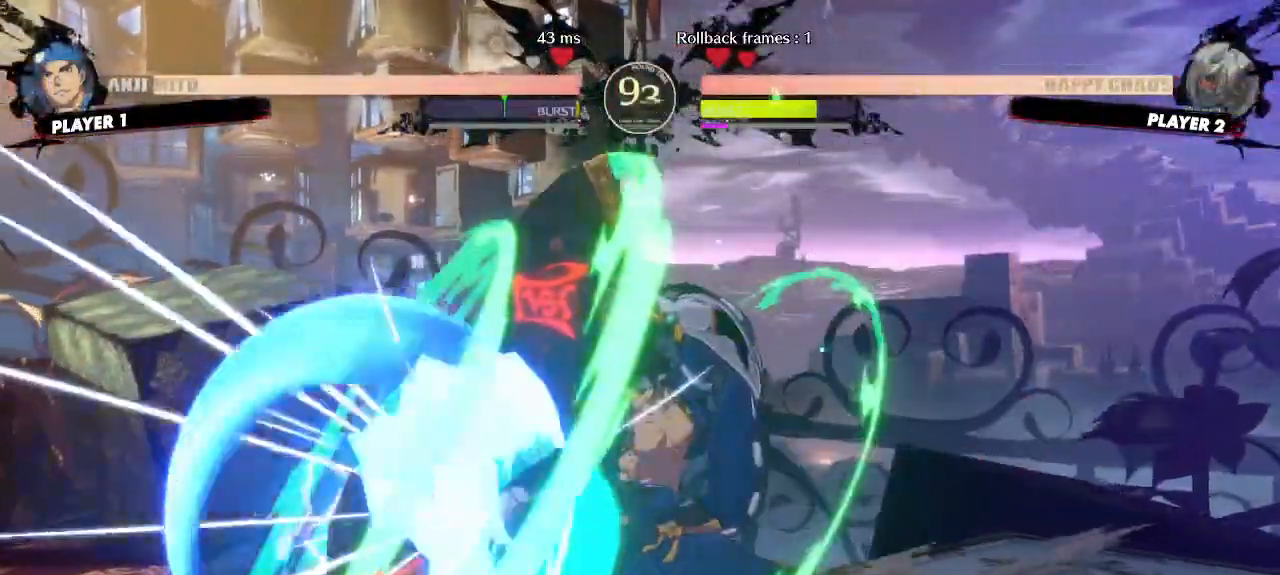
{"buttons": ["DPAD_LEFT"], "events": [[383, "DPAD_DOWN", "up"]]}
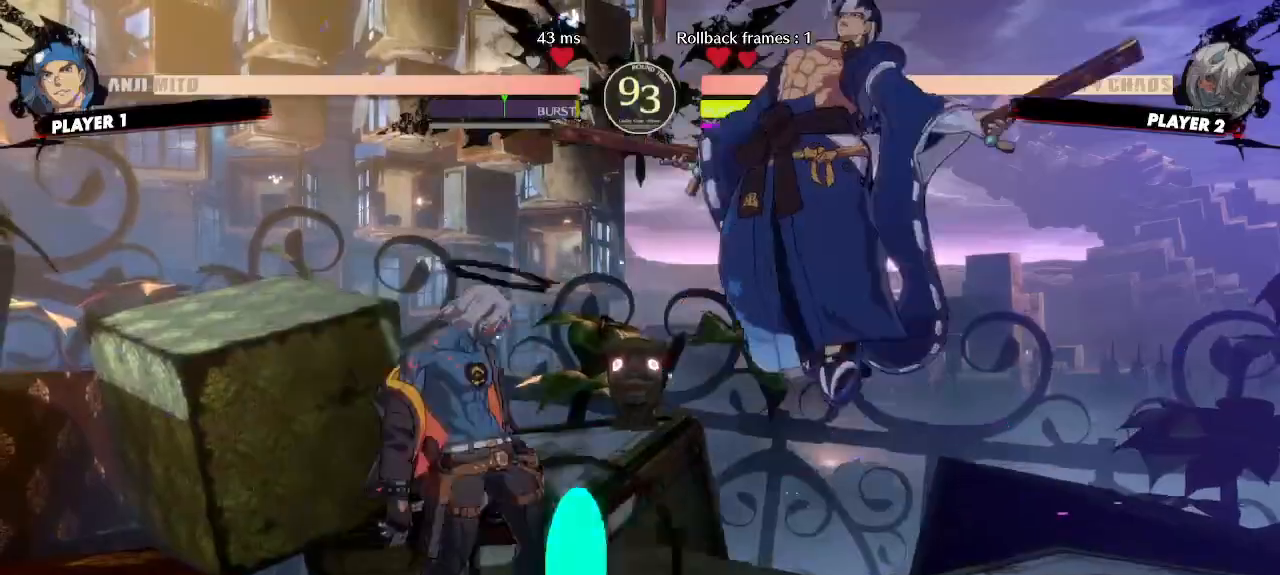
{"buttons": ["DPAD_LEFT"]}
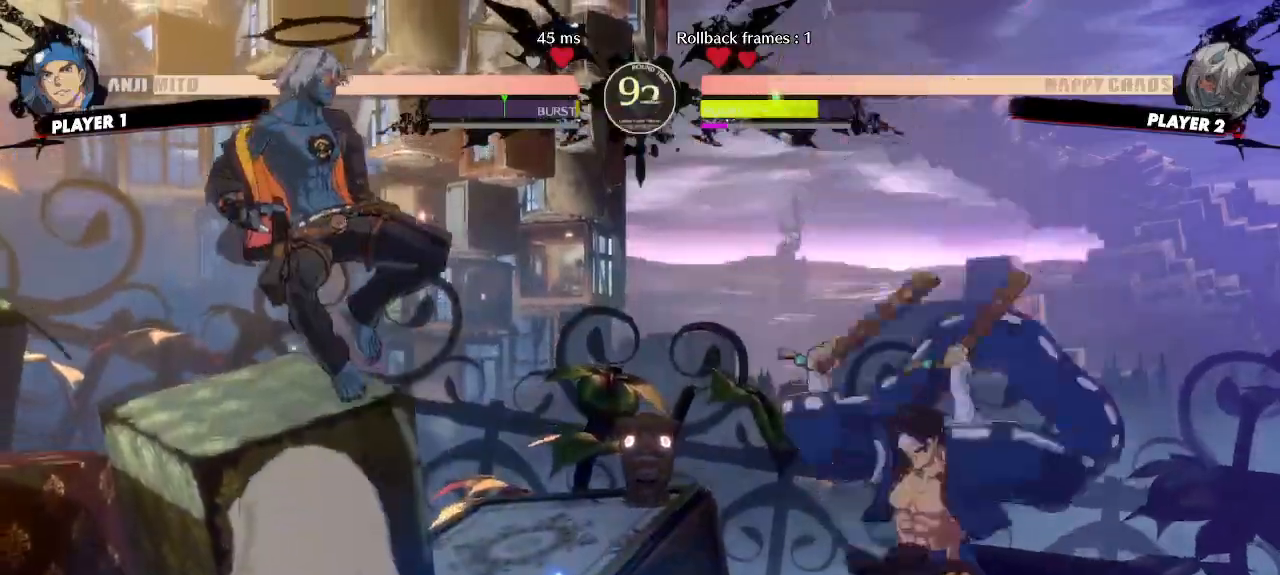
{"buttons": ["DPAD_LEFT"], "events": []}
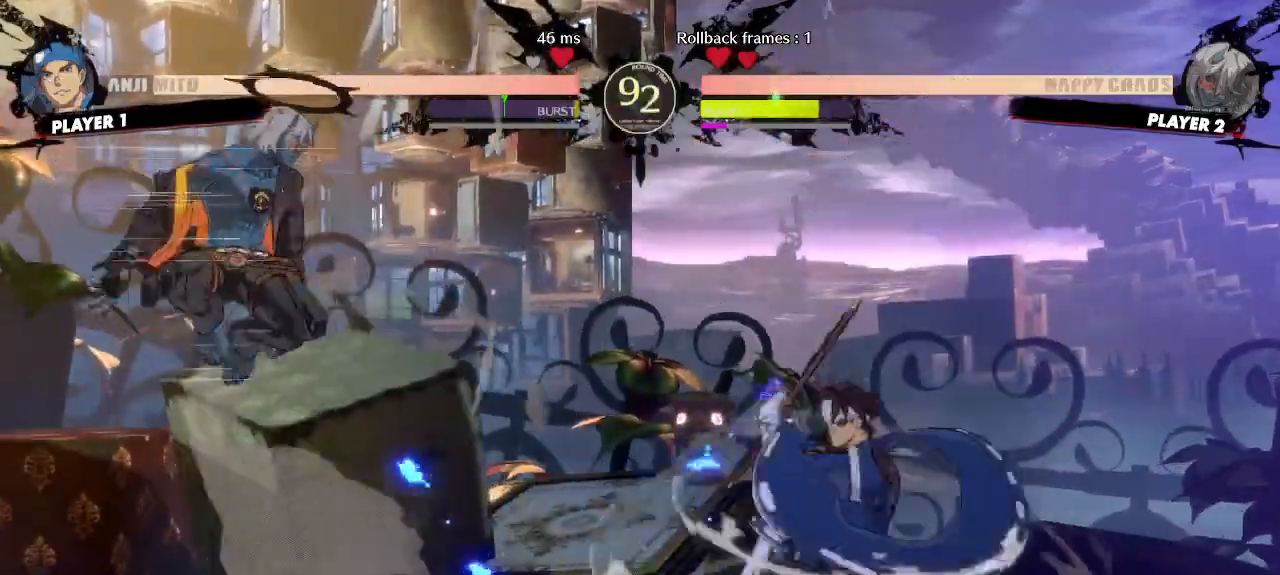
{"buttons": ["DPAD_DOWN", "DPAD_LEFT"], "events": [[383, "DPAD_DOWN", "down"]]}
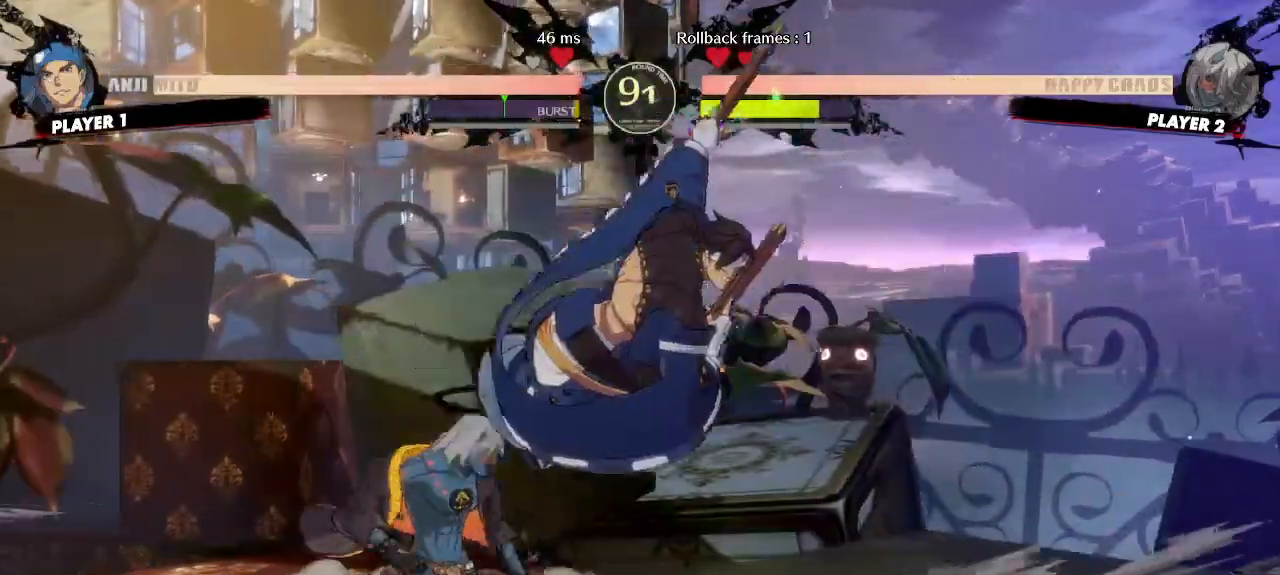
{"buttons": ["DPAD_LEFT"], "events": [[67, "DPAD_DOWN", "up"]]}
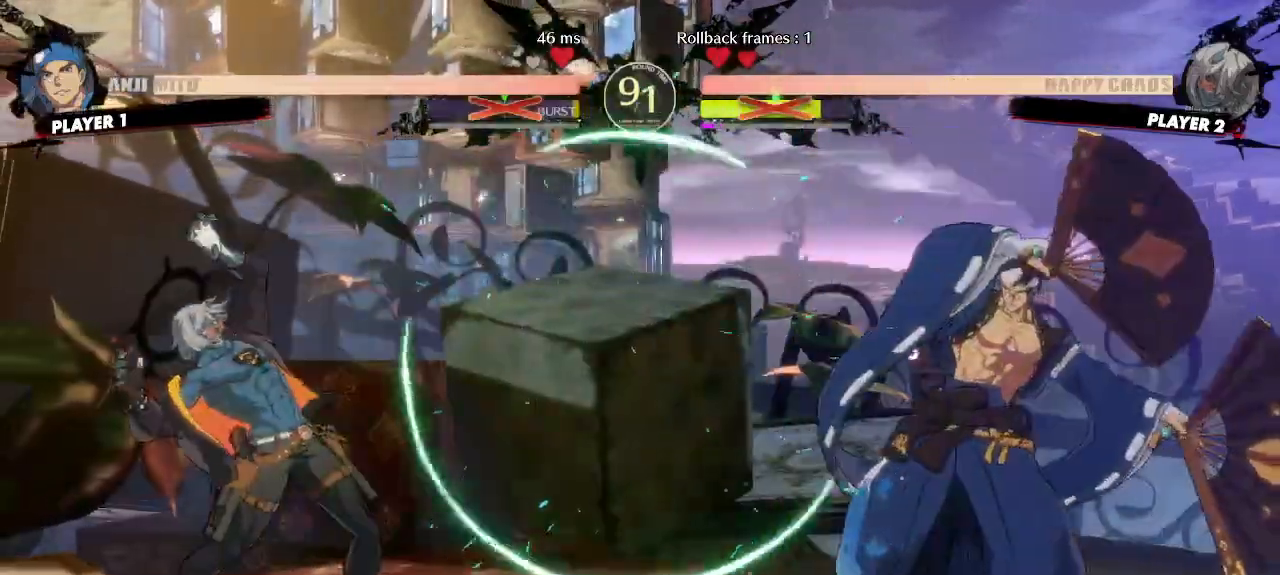
{"buttons": ["DPAD_DOWN", "DPAD_RIGHT"], "events": [[417, "DPAD_DOWN", "down"], [433, "DPAD_LEFT", "up"], [483, "DPAD_RIGHT", "down"]]}
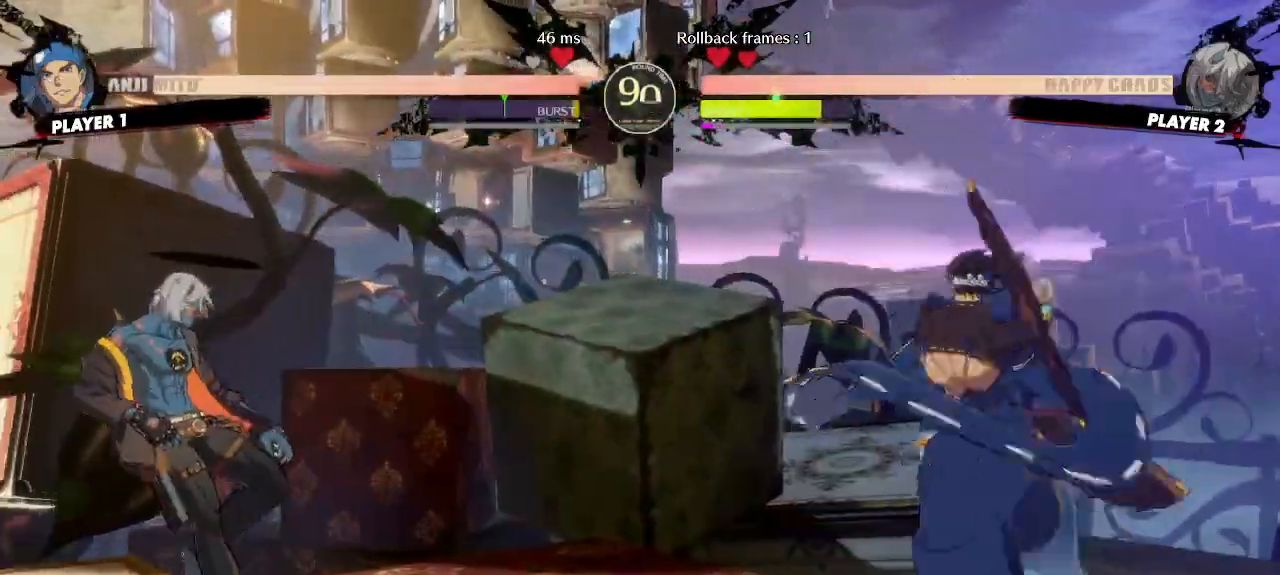
{"buttons": ["DPAD_LEFT"], "events": [[17, "DPAD_DOWN", "up"], [50, "DPAD_RIGHT", "up"], [217, "DPAD_LEFT", "down"]]}
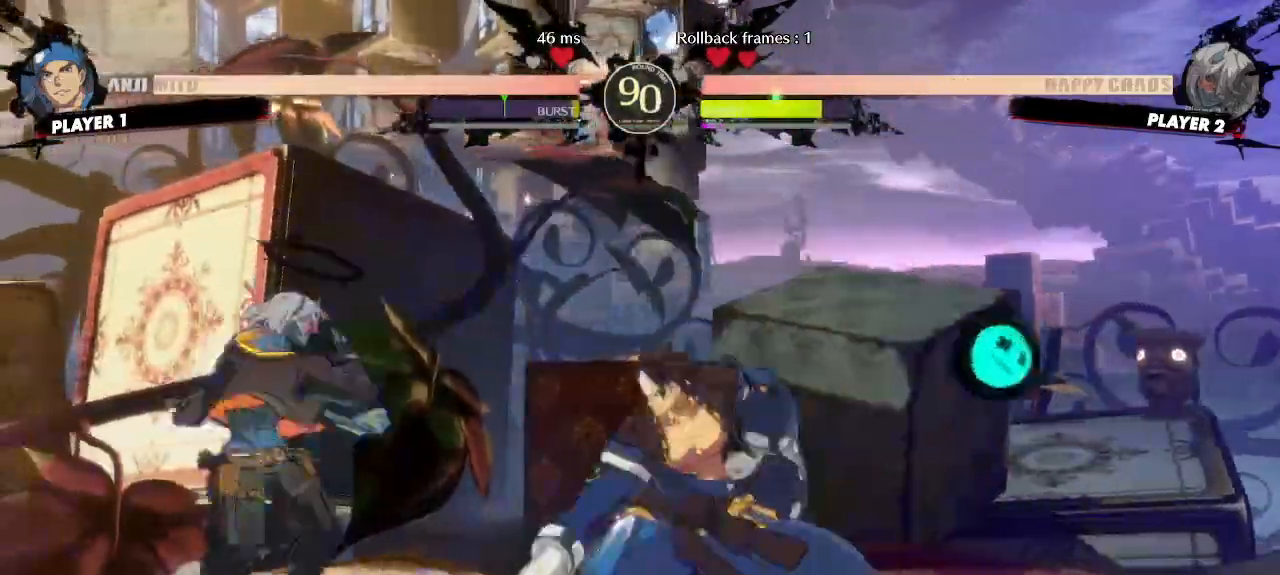
{"buttons": ["DPAD_LEFT"], "events": [[17, "DPAD_UP", "down"], [133, "DPAD_UP", "up"], [167, "DPAD_LEFT", "up"], [300, "DPAD_LEFT", "down"]]}
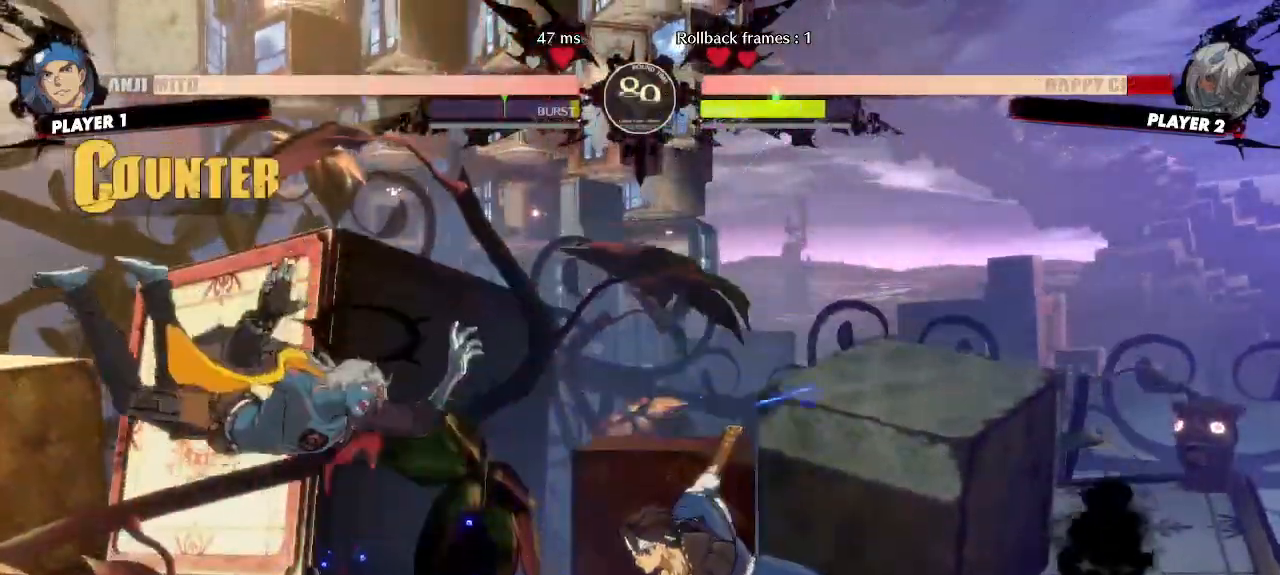
{"buttons": ["DPAD_LEFT"], "events": [[33, "DPAD_LEFT", "up"], [217, "DPAD_LEFT", "down"]]}
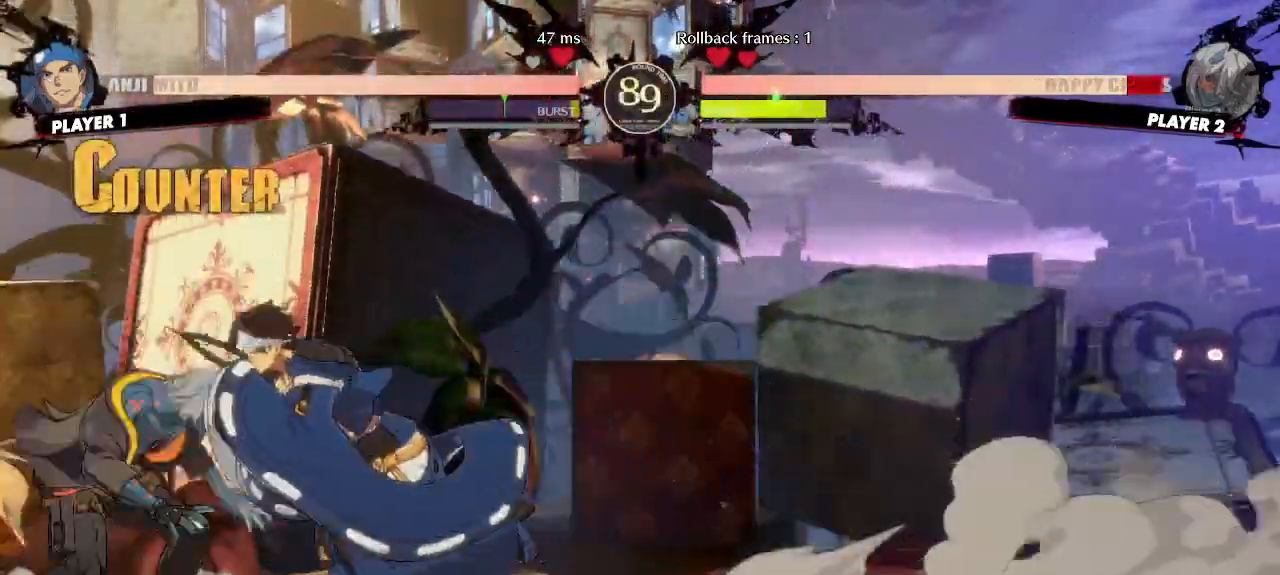
{"buttons": ["DPAD_DOWN", "DPAD_LEFT"], "events": [[133, "DPAD_DOWN", "down"]]}
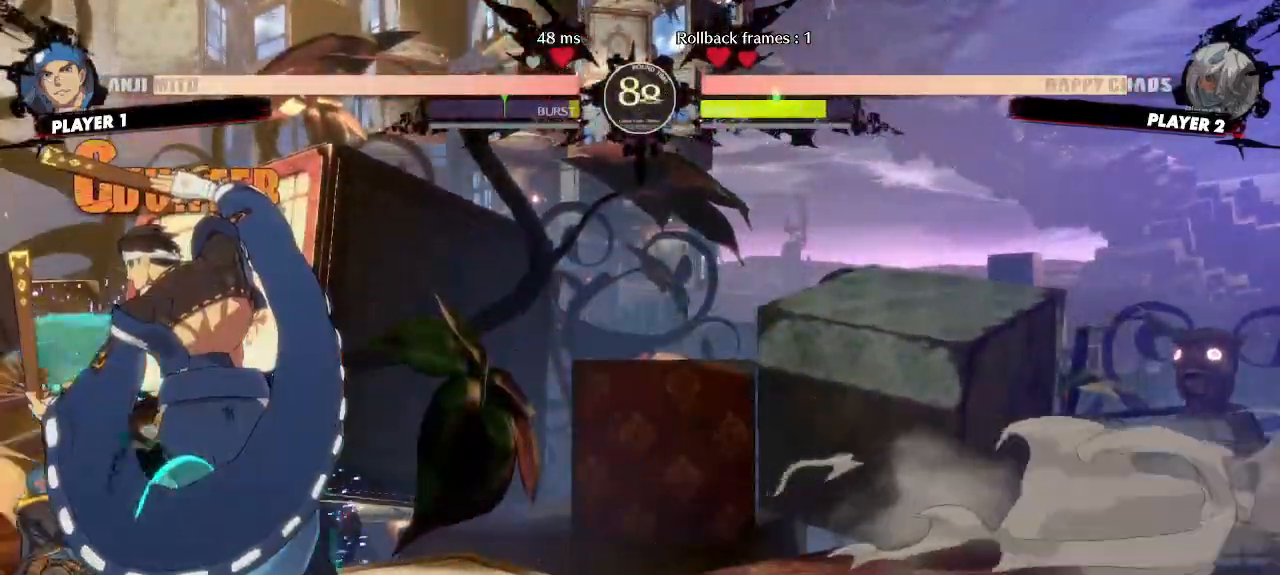
{"buttons": ["DPAD_UP", "DPAD_LEFT"], "events": [[467, "DPAD_DOWN", "up"], [467, "DPAD_UP", "down"]]}
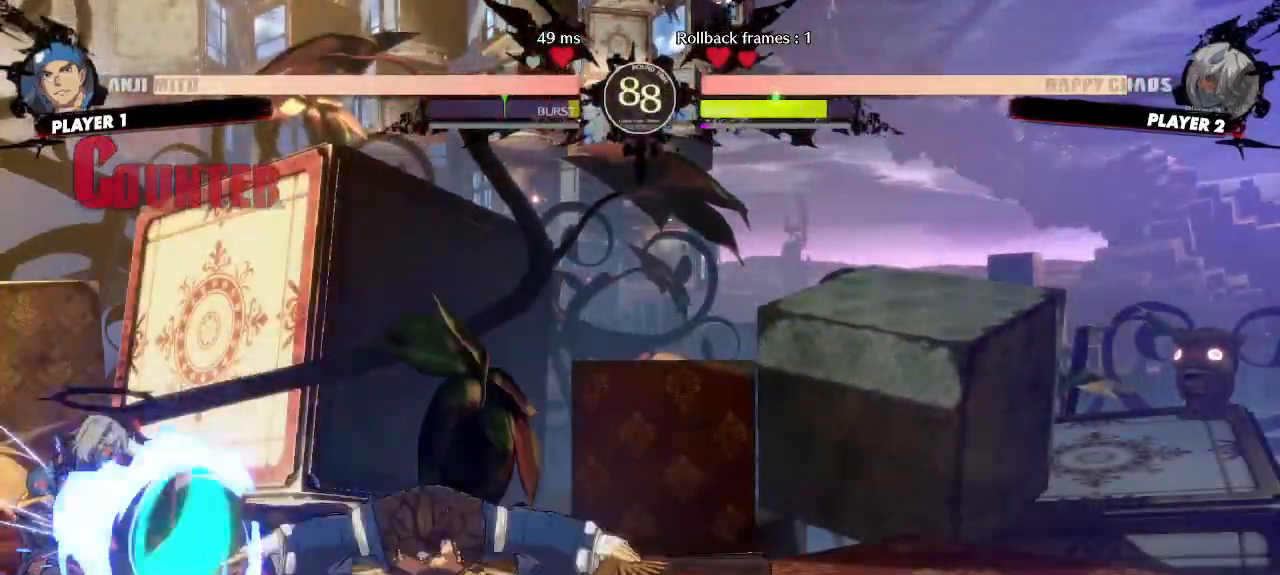
{"buttons": ["DPAD_DOWN", "DPAD_LEFT"], "events": [[100, "DPAD_UP", "up"], [250, "DPAD_DOWN", "down"]]}